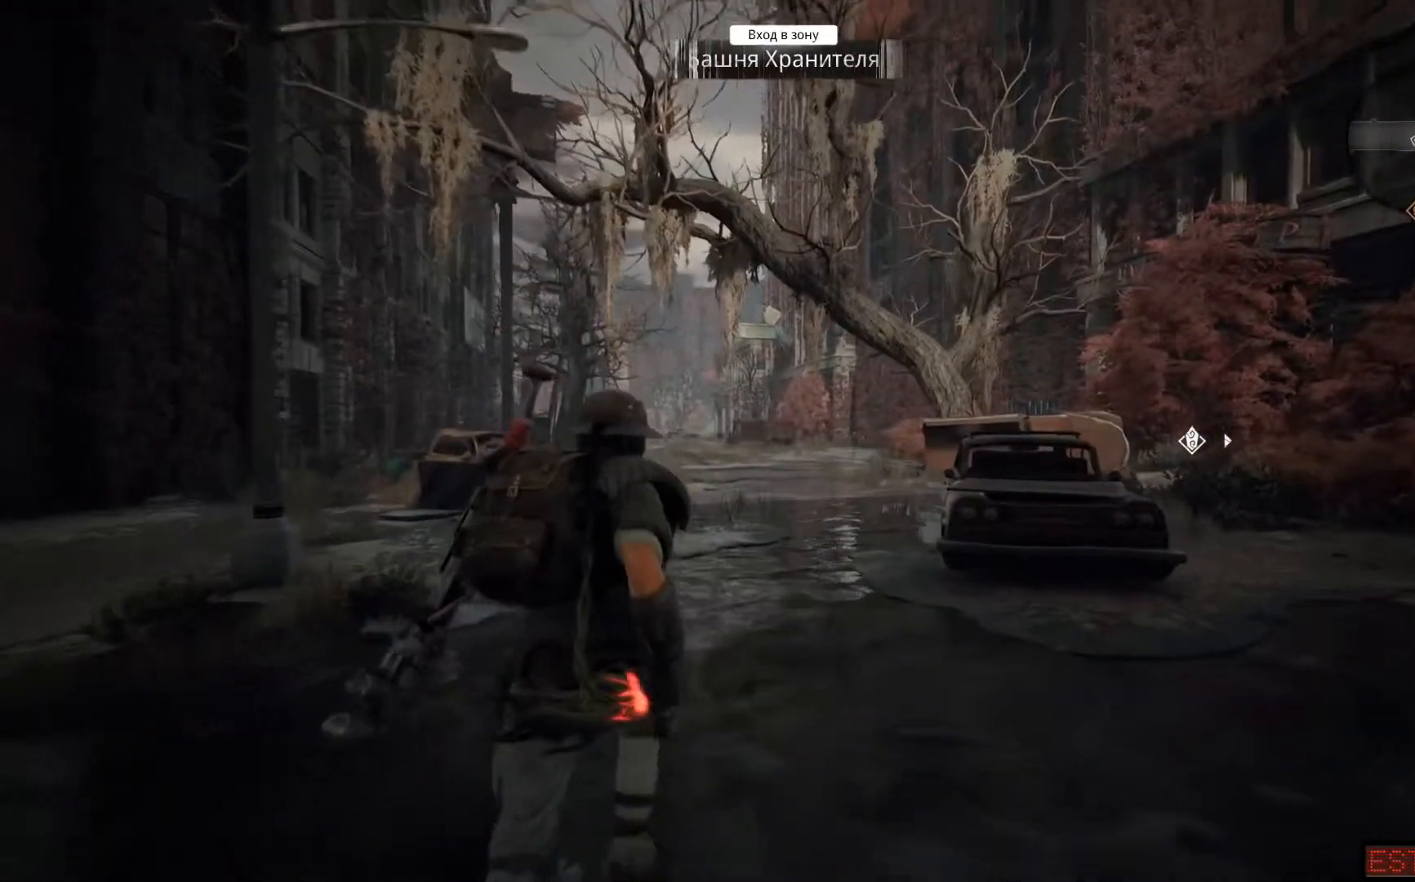
Gameplay with a controller (Xbox layout); each line is a JSON object with the inputs held at the frame after it. "events" lists button and stick changes between this image and that frame as [ms after this image, input, new state], when the widget could be followed in between.
{"buttons": [], "left_stick": "up", "right_stick": "center"}
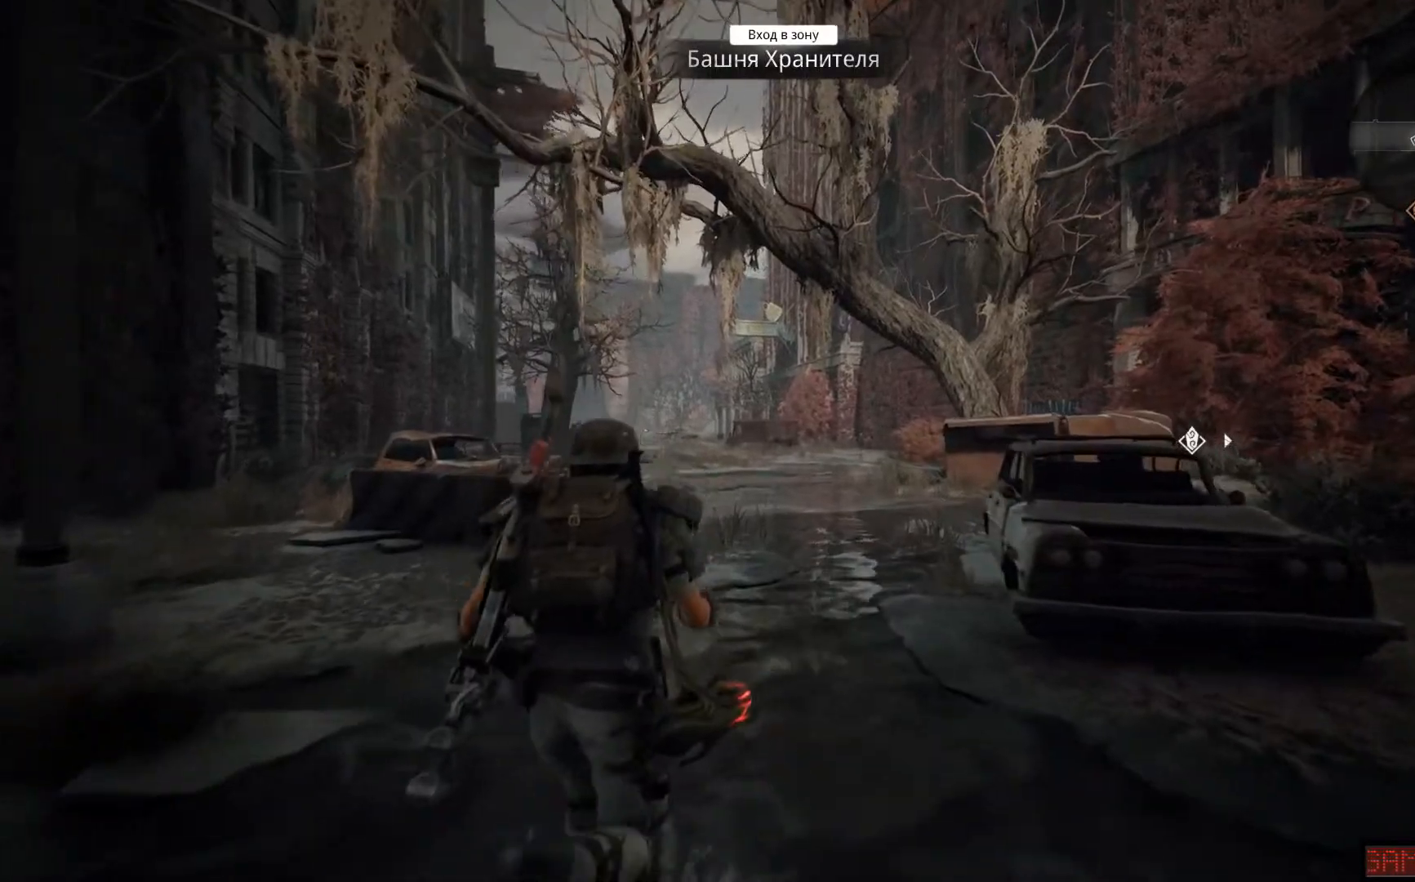
{"buttons": [], "left_stick": "up", "right_stick": "center", "events": []}
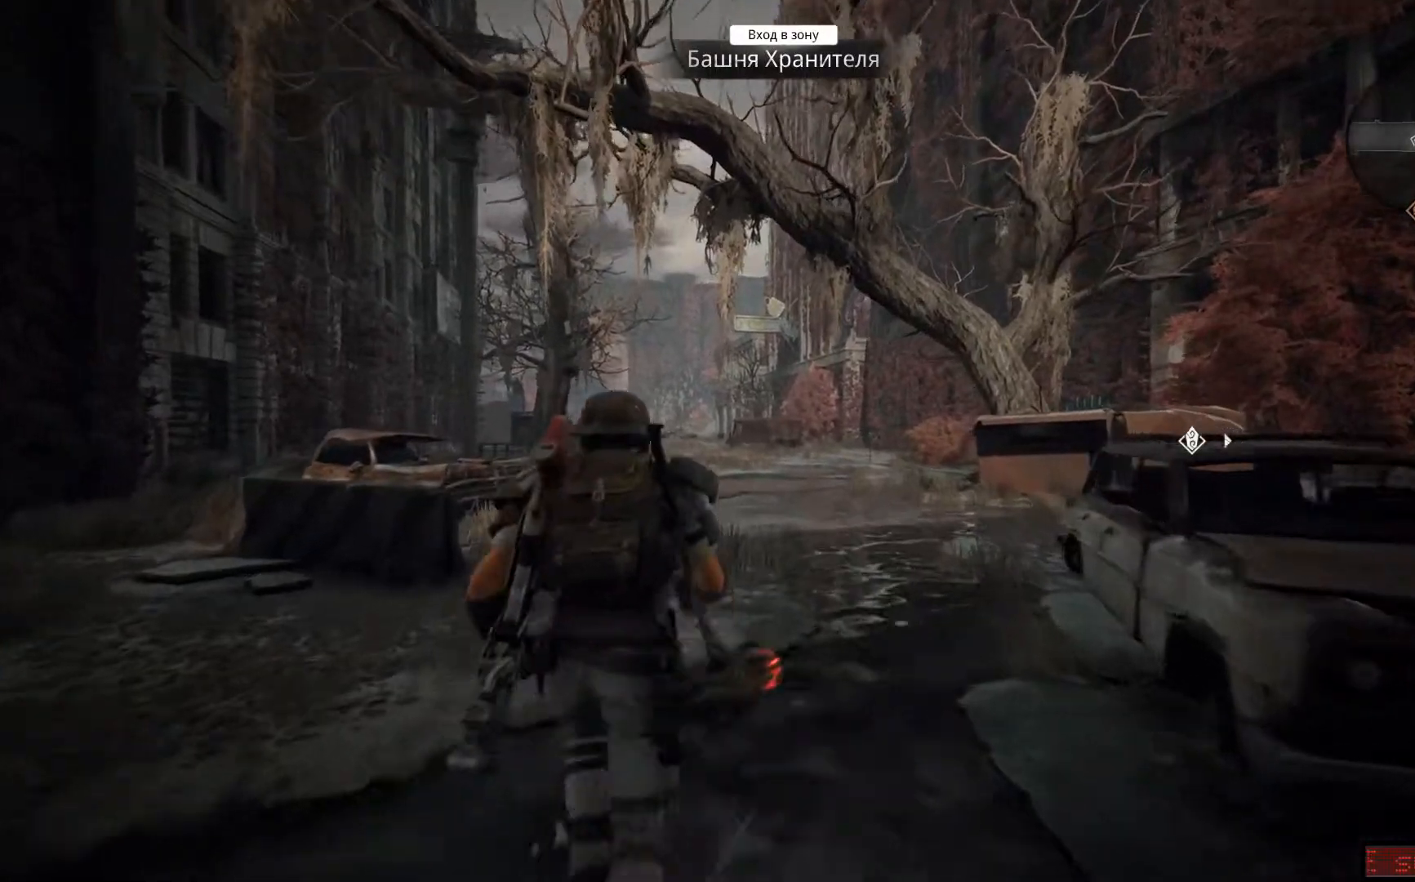
{"buttons": [], "left_stick": "up", "right_stick": "center"}
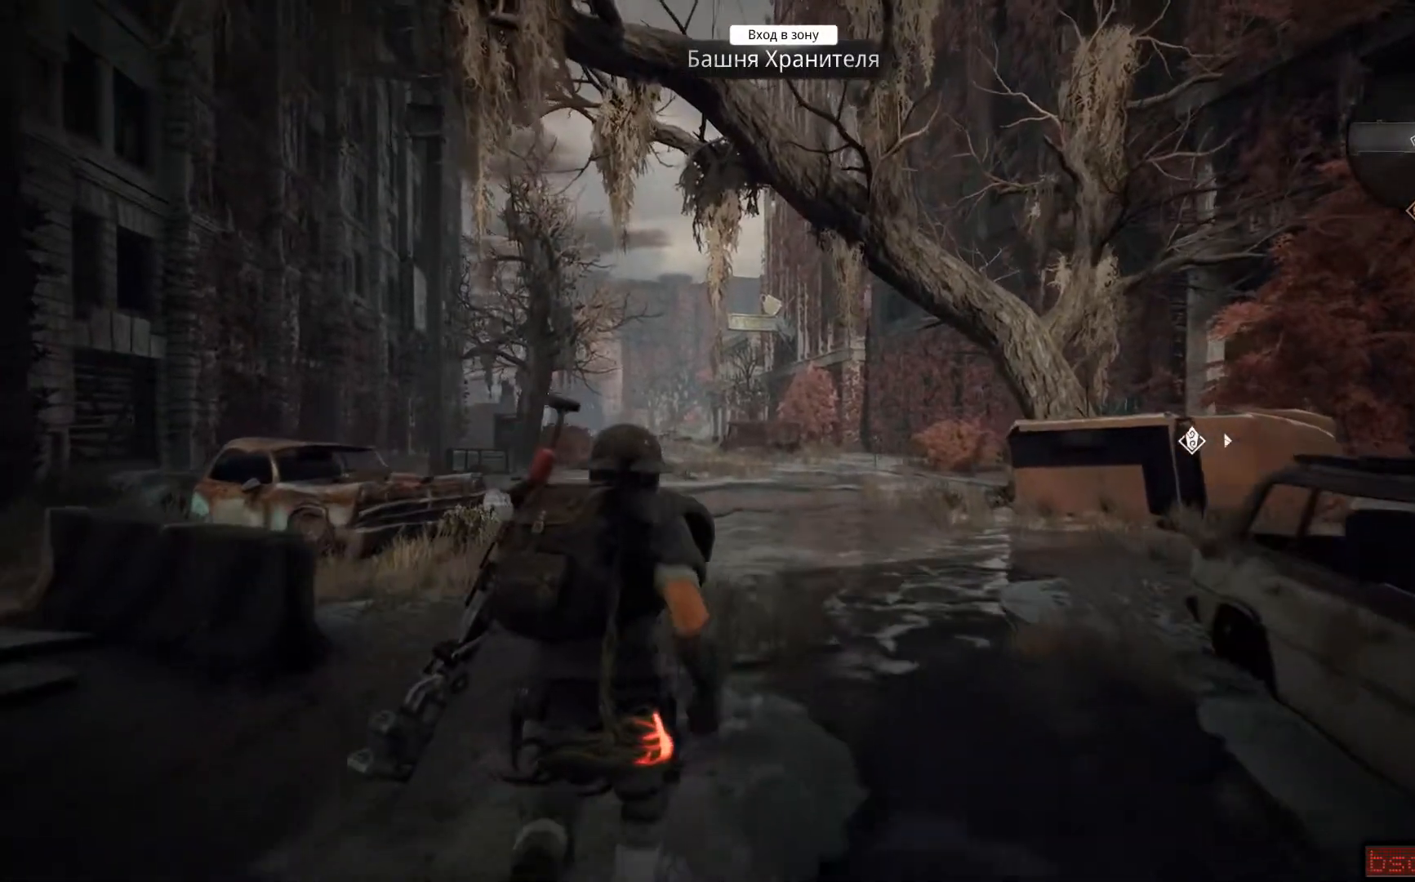
{"buttons": [], "left_stick": "up", "right_stick": "center", "events": []}
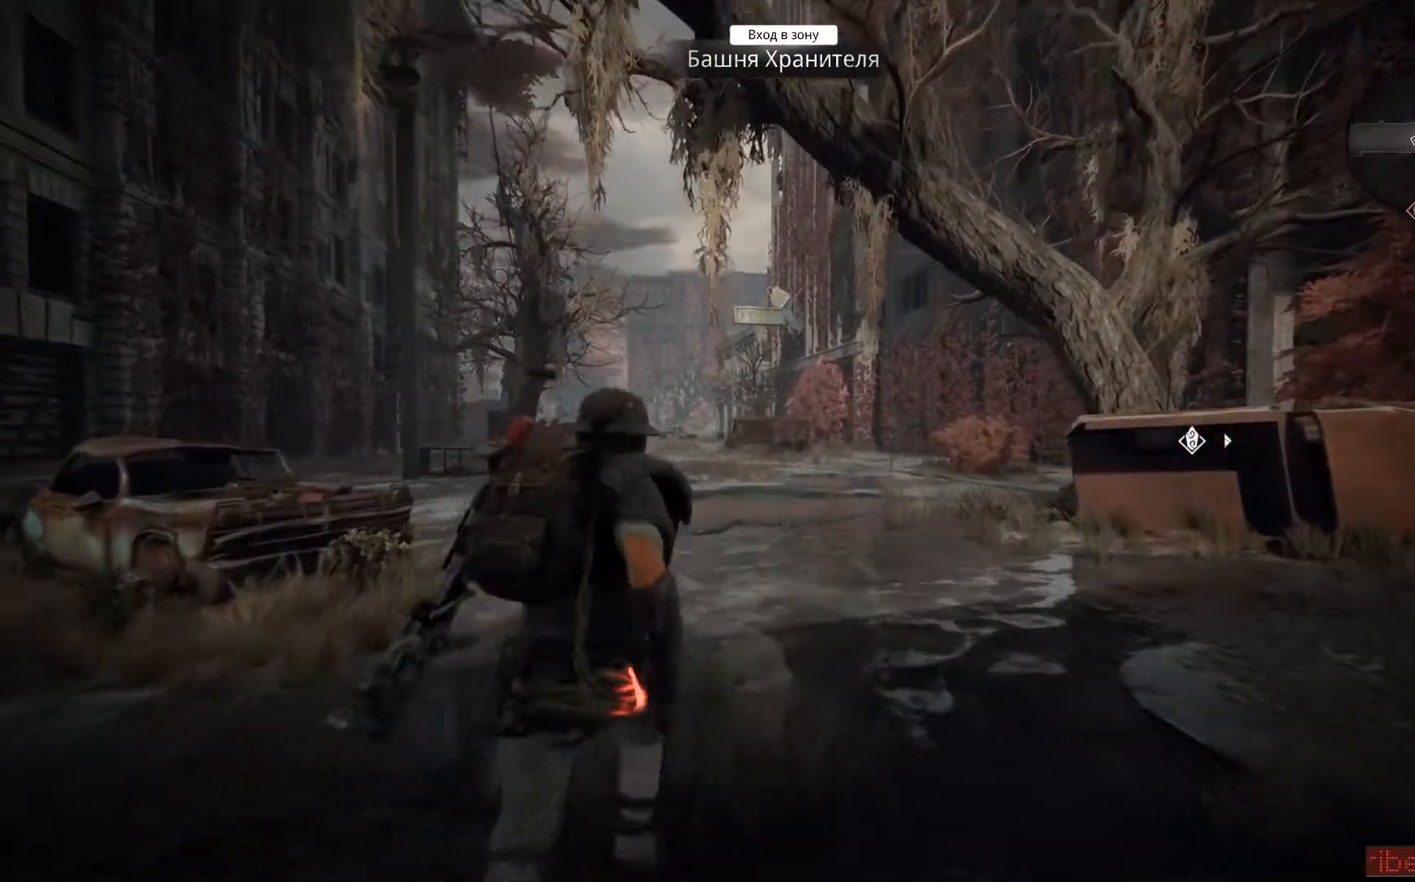
{"buttons": [], "left_stick": "up", "right_stick": "center", "events": []}